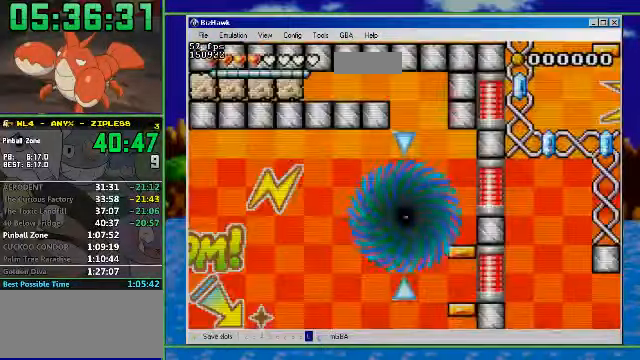
Gameplay with a controller (Nintendo layout); each line is a JSON object with the inputs held at the frame after it. "events" lists button and stick changes between this image and that frame as [ms after this image, input, new state], when the widget could be followed in between. Not read: L3 R3.
{"buttons": ["DPAD_LEFT"], "events": [[66, "DPAD_RIGHT", "down"], [333, "DPAD_RIGHT", "up"], [366, "DPAD_LEFT", "down"]]}
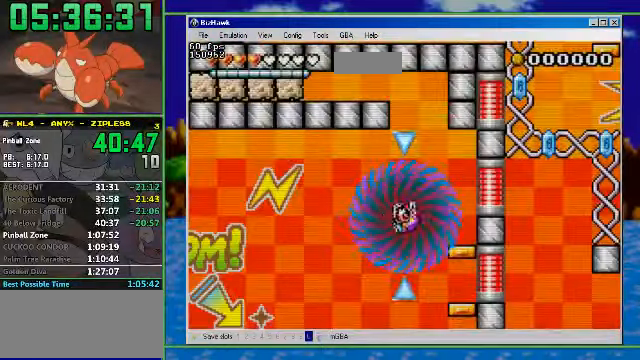
{"buttons": ["R1", "DPAD_LEFT"], "events": [[233, "R1", "down"]]}
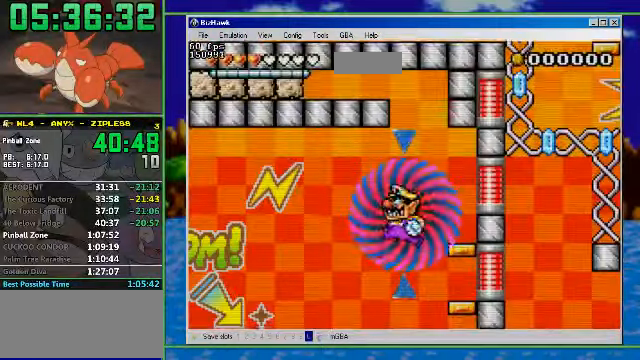
{"buttons": ["R1", "DPAD_LEFT"], "events": []}
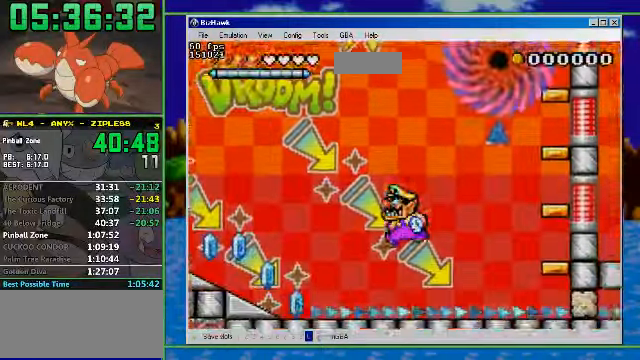
{"buttons": ["R1", "DPAD_LEFT"], "events": []}
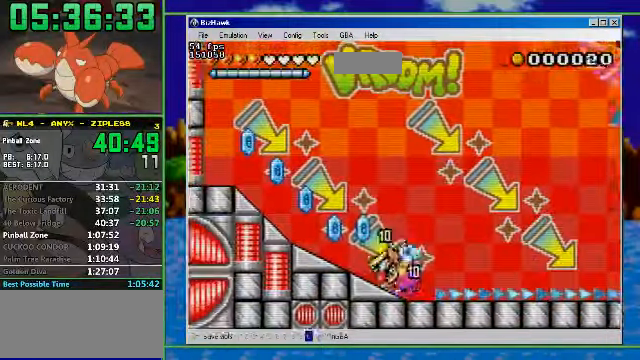
{"buttons": ["DPAD_DOWN"], "events": [[200, "R1", "up"], [300, "DPAD_DOWN", "down"], [333, "DPAD_LEFT", "up"]]}
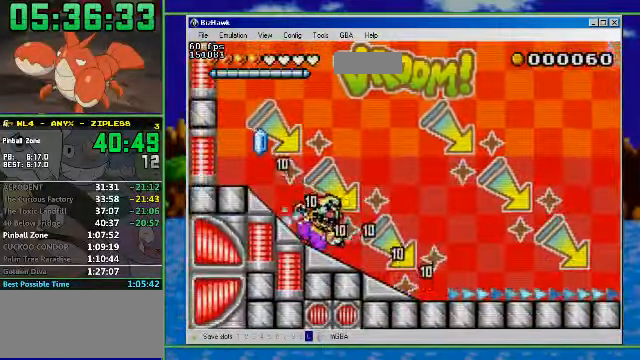
{"buttons": [], "events": [[133, "DPAD_DOWN", "up"]]}
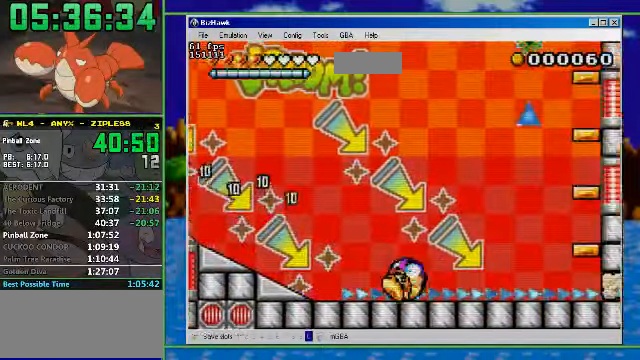
{"buttons": [], "events": []}
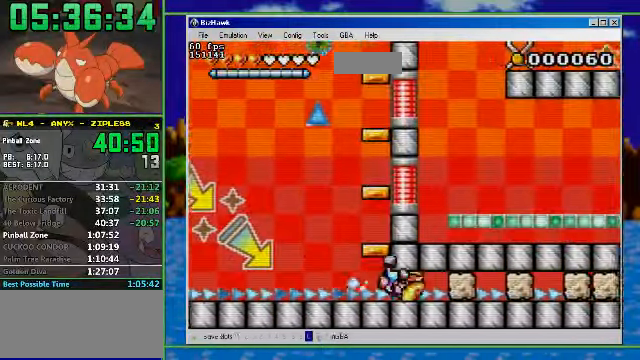
{"buttons": [], "events": []}
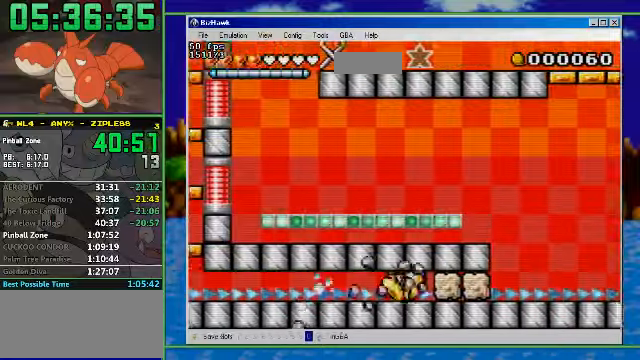
{"buttons": [], "events": []}
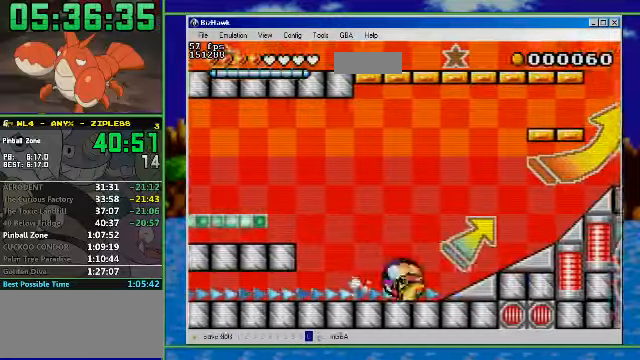
{"buttons": [], "events": []}
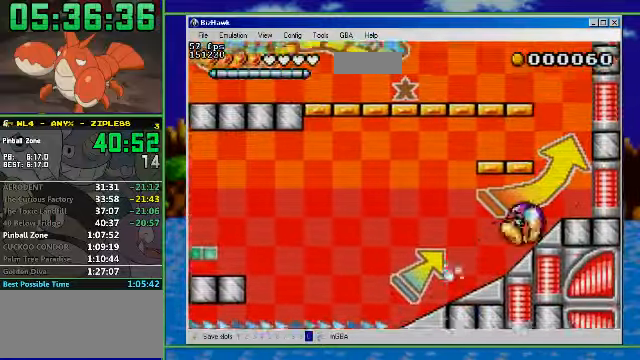
{"buttons": ["DPAD_LEFT"], "events": [[267, "DPAD_RIGHT", "down"], [434, "DPAD_LEFT", "down"], [500, "DPAD_RIGHT", "up"]]}
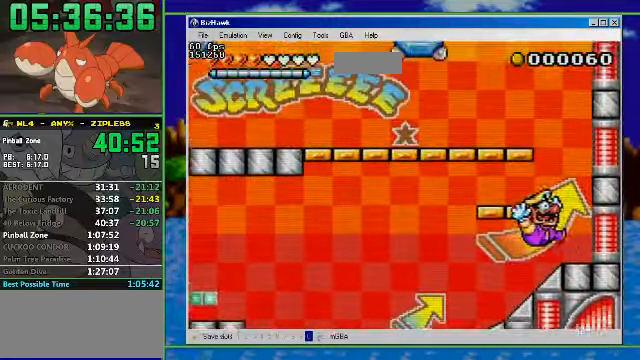
{"buttons": ["DPAD_LEFT"], "events": [[100, "DPAD_LEFT", "up"], [134, "A", "down"], [400, "DPAD_LEFT", "down"], [500, "A", "up"]]}
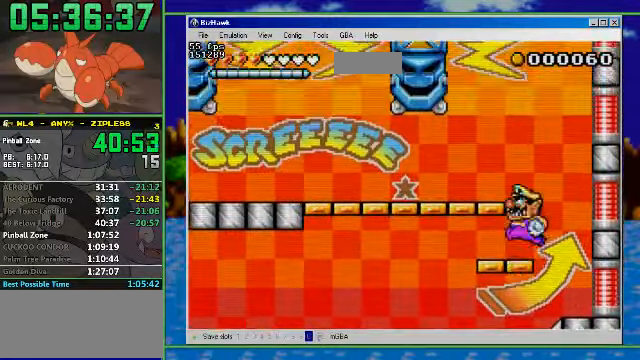
{"buttons": ["R1", "DPAD_LEFT"], "events": [[34, "DPAD_LEFT", "up"], [134, "A", "down"], [134, "DPAD_LEFT", "down"], [434, "A", "up"], [434, "R1", "down"]]}
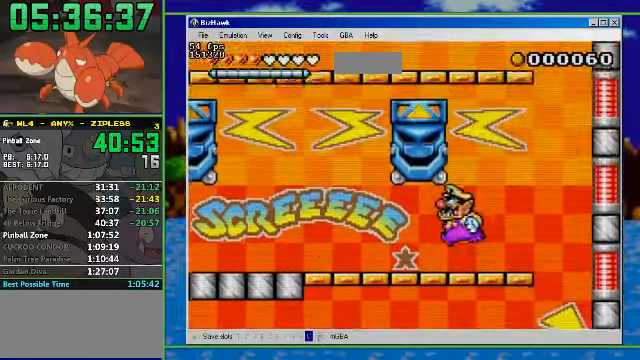
{"buttons": ["R1", "DPAD_LEFT"], "events": []}
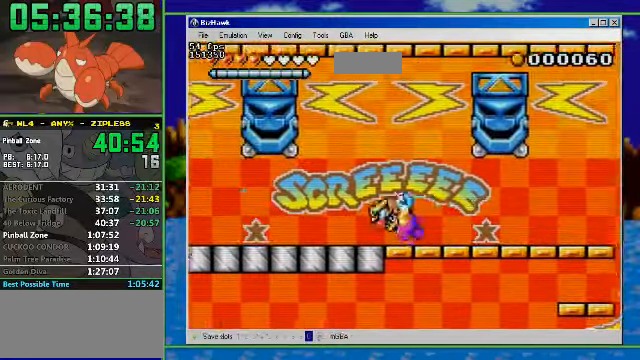
{"buttons": ["A", "DPAD_LEFT"], "events": [[400, "R1", "up"], [467, "A", "down"]]}
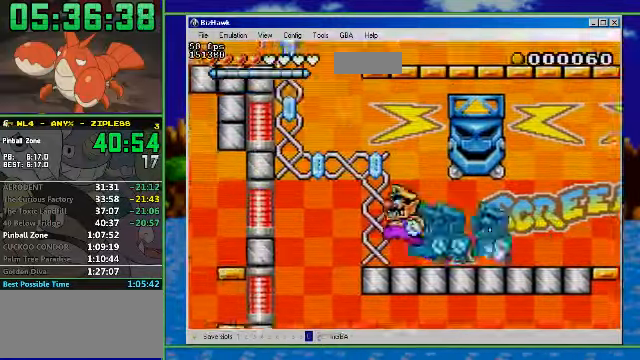
{"buttons": ["A"], "events": [[367, "A", "up"], [367, "DPAD_LEFT", "up"], [367, "DPAD_UP", "down"], [467, "A", "down"], [467, "DPAD_UP", "up"]]}
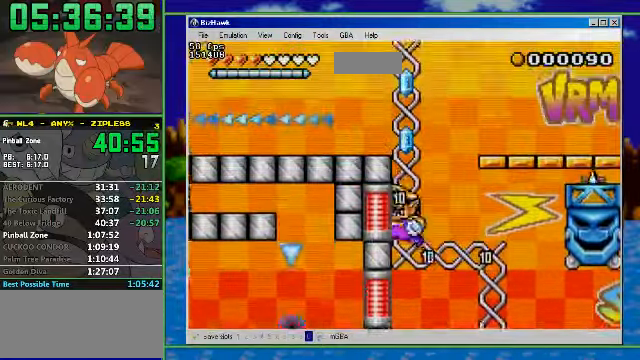
{"buttons": ["A", "DPAD_LEFT"], "events": [[200, "DPAD_UP", "down"], [267, "A", "up"], [334, "A", "down"], [367, "DPAD_LEFT", "down"], [400, "DPAD_UP", "up"]]}
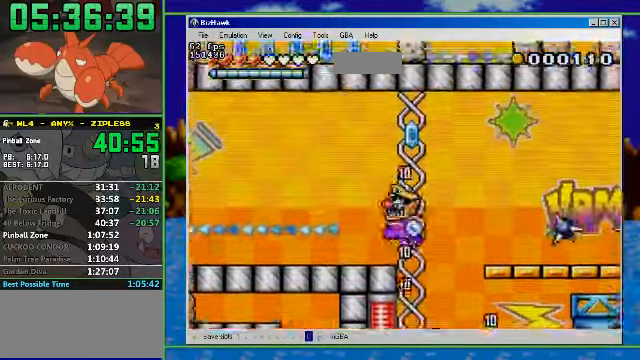
{"buttons": ["R1", "DPAD_LEFT"], "events": [[34, "A", "up"], [67, "R1", "down"]]}
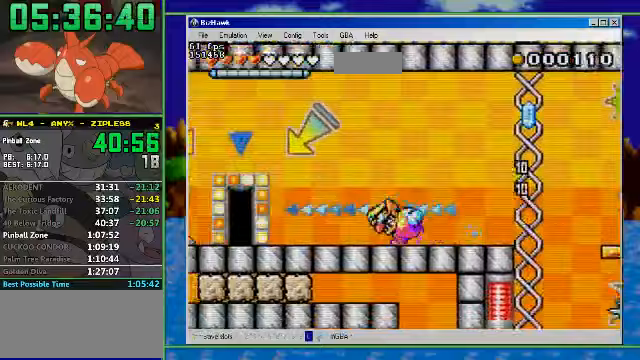
{"buttons": ["DPAD_UP"], "events": [[300, "R1", "up"], [433, "DPAD_LEFT", "up"], [433, "DPAD_UP", "down"]]}
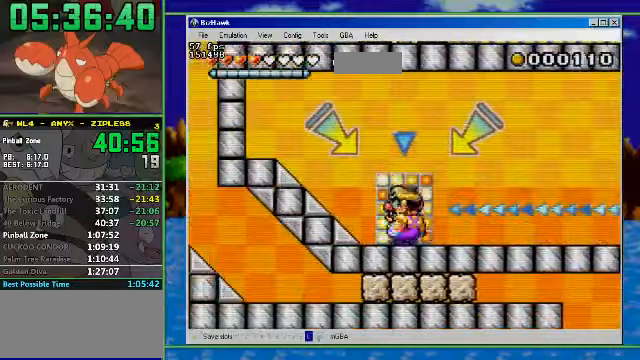
{"buttons": ["DPAD_LEFT"], "events": [[233, "DPAD_RIGHT", "down"], [233, "DPAD_UP", "up"], [367, "DPAD_LEFT", "down"], [367, "DPAD_RIGHT", "up"]]}
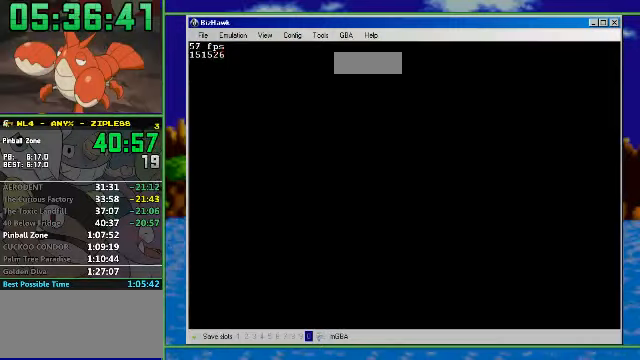
{"buttons": ["R1", "DPAD_RIGHT"], "events": [[300, "DPAD_RIGHT", "down"], [333, "DPAD_LEFT", "up"], [400, "R1", "down"]]}
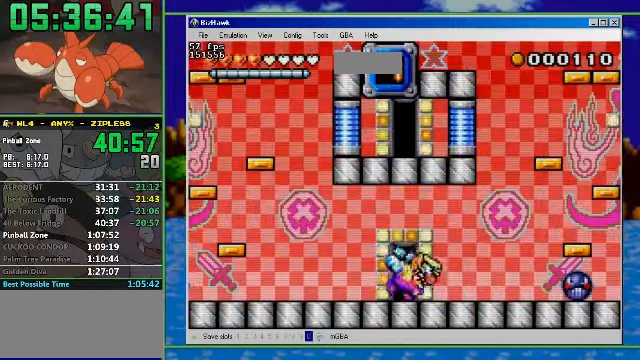
{"buttons": ["R1", "DPAD_RIGHT"], "events": []}
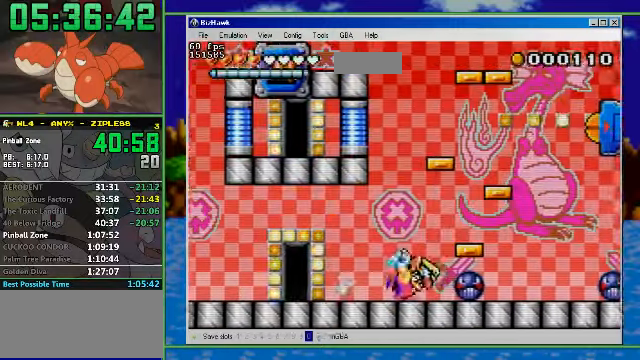
{"buttons": ["A", "DPAD_RIGHT"], "events": [[33, "R1", "up"], [500, "A", "down"]]}
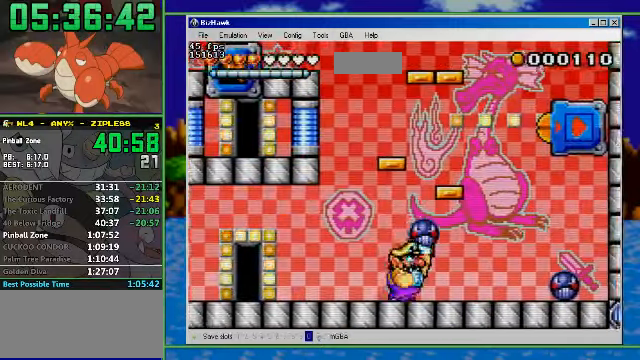
{"buttons": ["A", "DPAD_RIGHT"], "events": []}